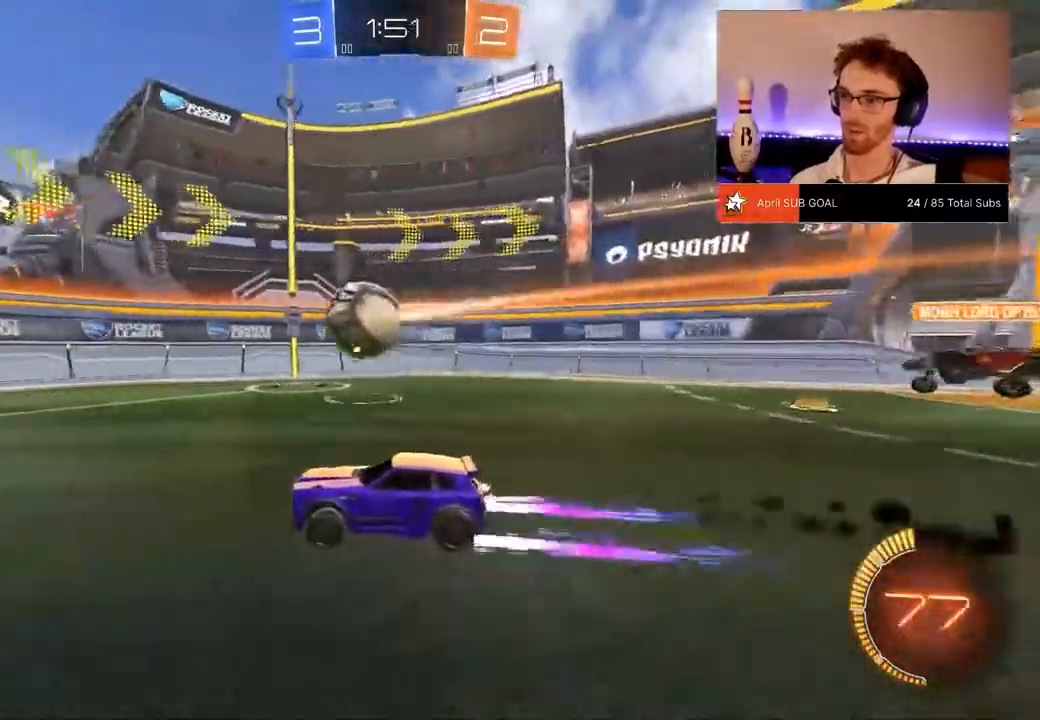
Gameplay with a controller (Xbox layout); each line is a JSON object with the inputs held at the frame after it. "events" lists button and stick changes between this image and that frame as [ms after this image, input, new state], when the widget could be followed in between. Not read: DPAD_DOWN.
{"buttons": ["R2"], "left_stick": "center", "right_stick": "center", "events": [[150, "R1", "up"]]}
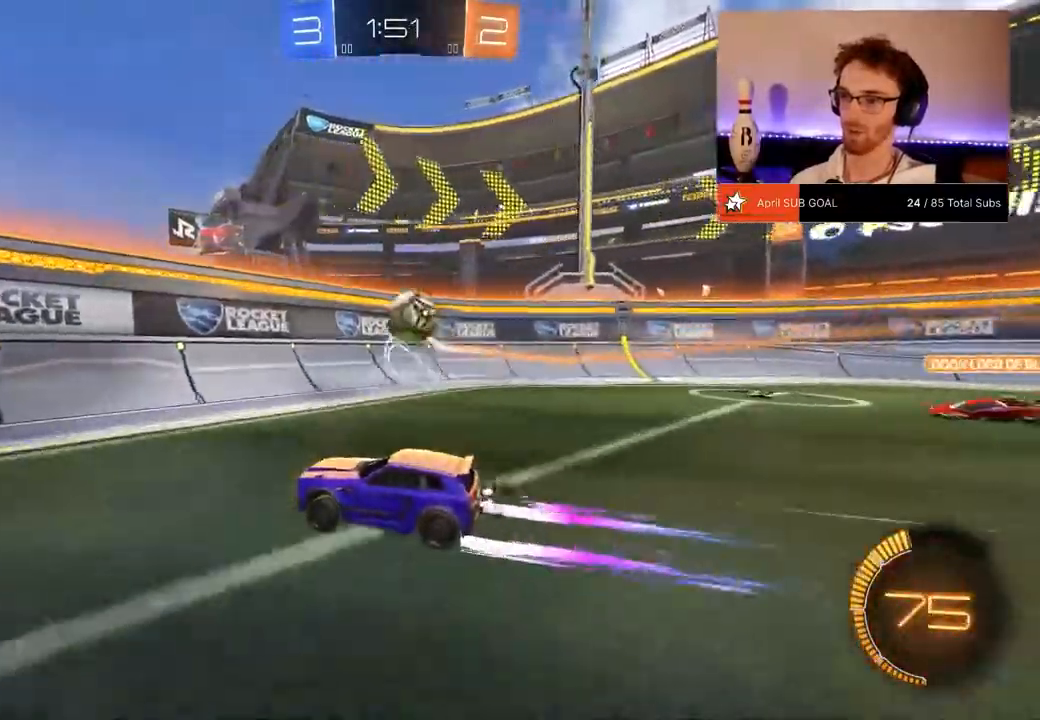
{"buttons": ["R2"], "left_stick": "right", "right_stick": "center", "events": [[84, "left_stick", "right"], [167, "left_stick", "center"], [317, "left_stick", "right"]]}
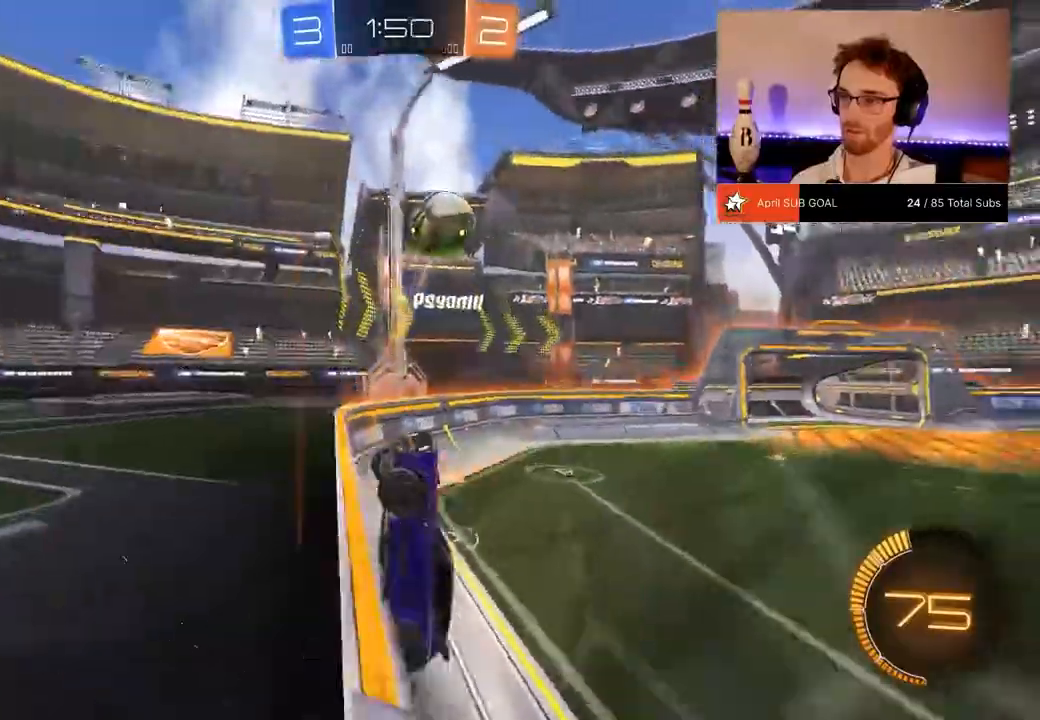
{"buttons": ["L1", "R2"], "left_stick": "up-right", "right_stick": "center", "events": [[83, "A", "down"], [200, "A", "up"], [200, "L1", "down"], [234, "left_stick", "down-right"], [434, "left_stick", "up-right"]]}
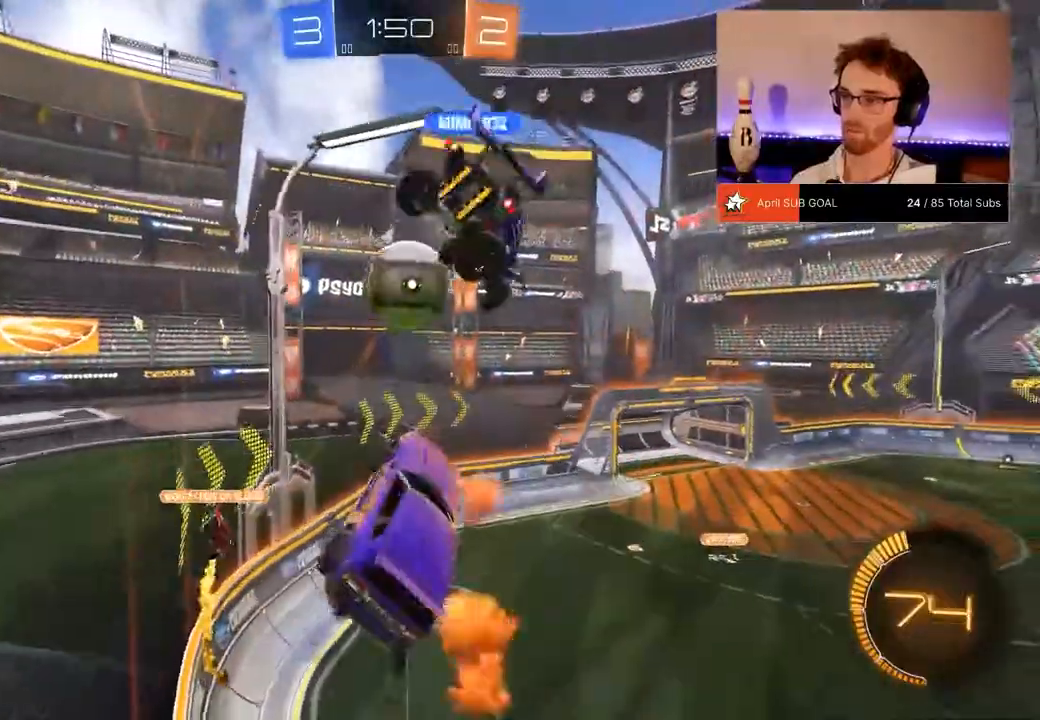
{"buttons": ["L1", "R2"], "left_stick": "right", "right_stick": "center", "events": [[34, "R1", "down"], [34, "left_stick", "up"], [334, "A", "down"], [334, "R1", "up"], [434, "A", "up"], [468, "left_stick", "right"]]}
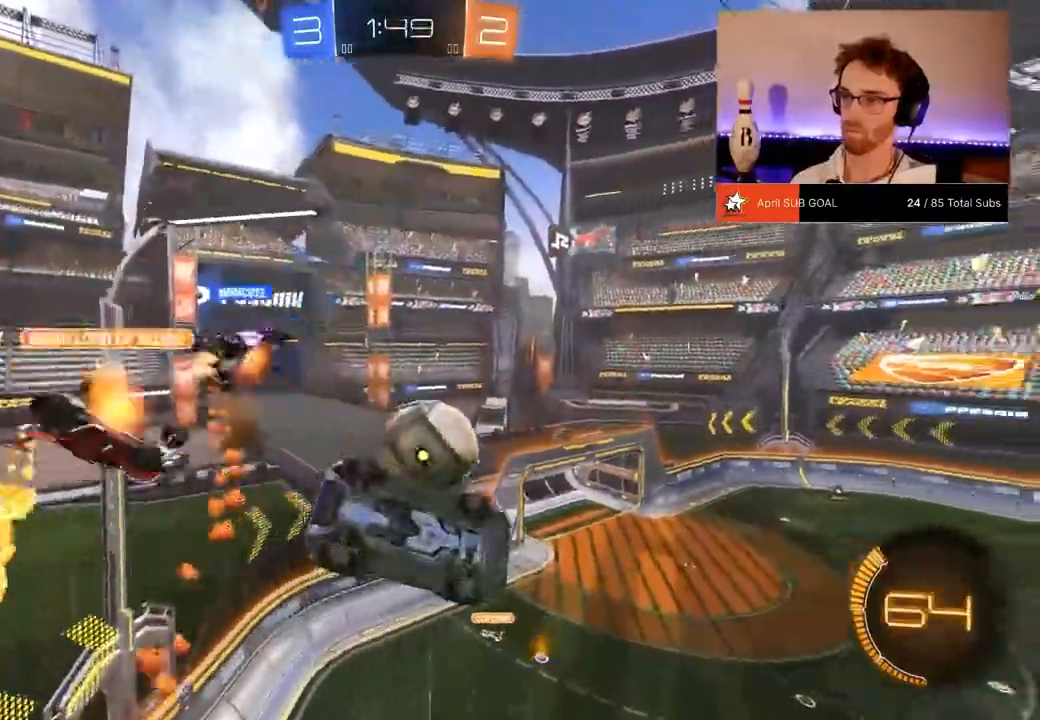
{"buttons": ["L1", "R1", "R2"], "left_stick": "down", "right_stick": "center", "events": [[33, "left_stick", "down"], [167, "R1", "down"], [317, "left_stick", "right"], [434, "left_stick", "left"], [500, "left_stick", "down"]]}
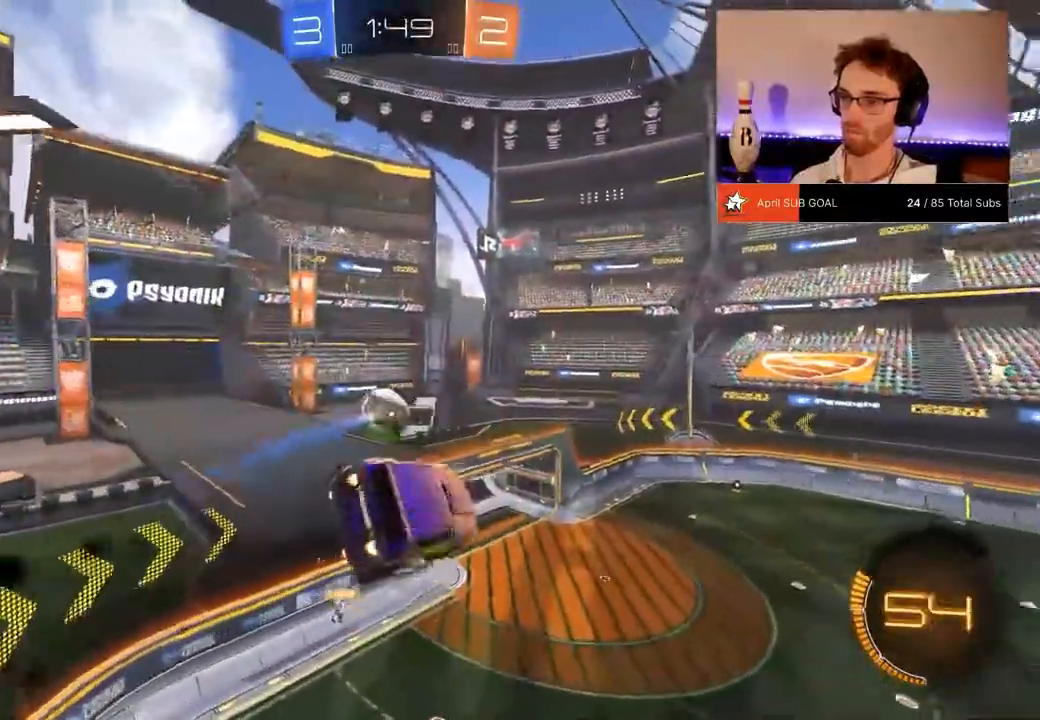
{"buttons": ["L1", "R2"], "left_stick": "right", "right_stick": "center", "events": [[34, "left_stick", "down-left"], [334, "R1", "up"], [468, "left_stick", "right"]]}
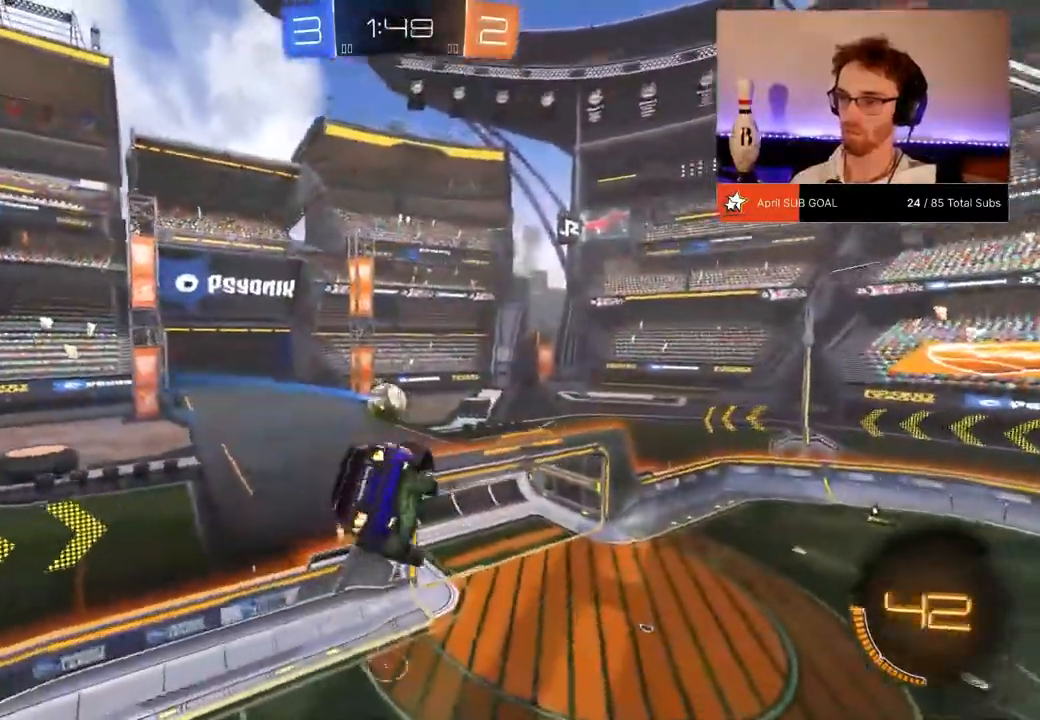
{"buttons": ["L1", "R2"], "left_stick": "down-left", "right_stick": "center", "events": [[33, "R1", "down"], [33, "left_stick", "up-right"], [150, "left_stick", "up"], [267, "left_stick", "left"], [334, "R1", "up"], [334, "left_stick", "down-left"]]}
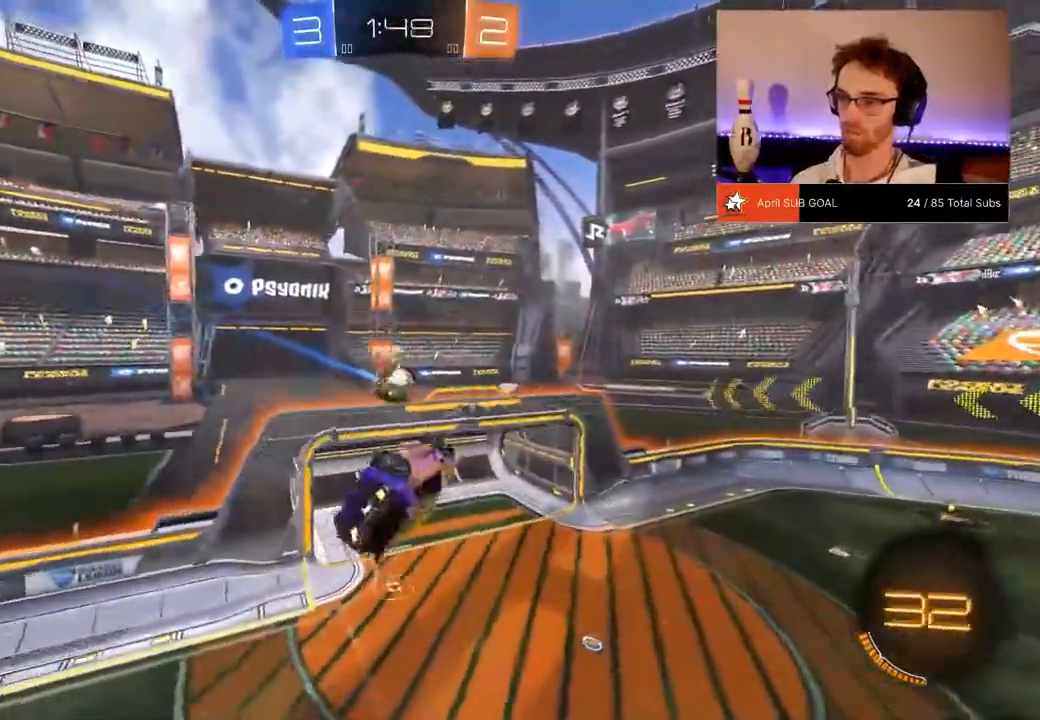
{"buttons": ["R2"], "left_stick": "center", "right_stick": "center", "events": [[134, "left_stick", "right"], [234, "L1", "up"], [234, "left_stick", "center"]]}
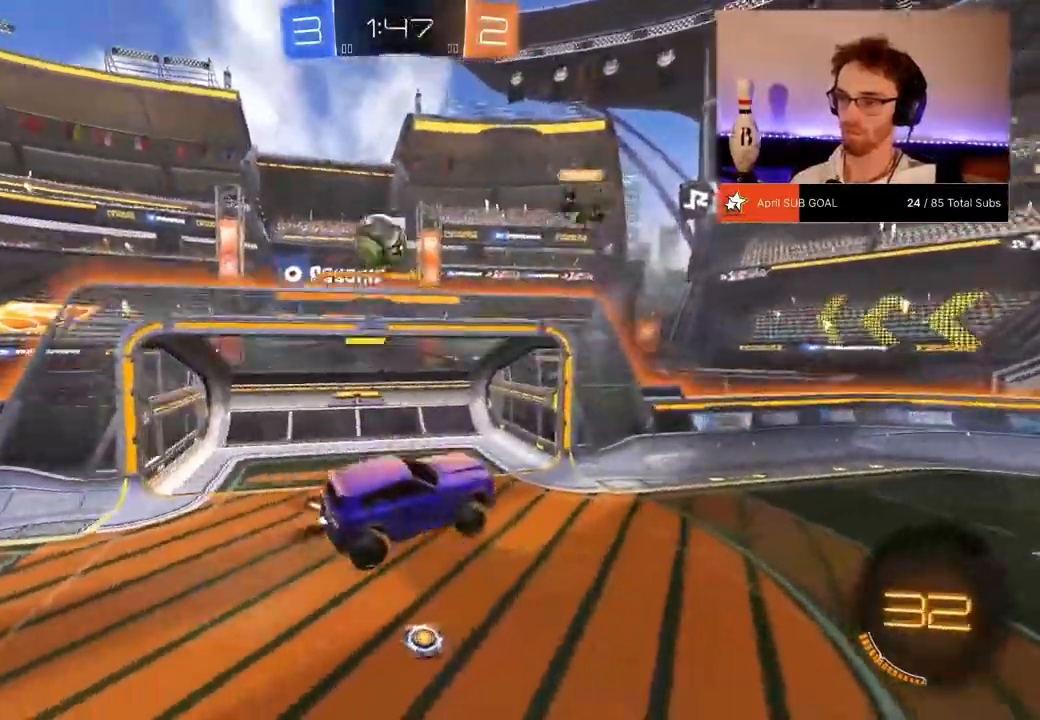
{"buttons": ["L2"], "left_stick": "left", "right_stick": "center", "events": [[33, "R2", "up"], [267, "L2", "down"], [367, "left_stick", "left"]]}
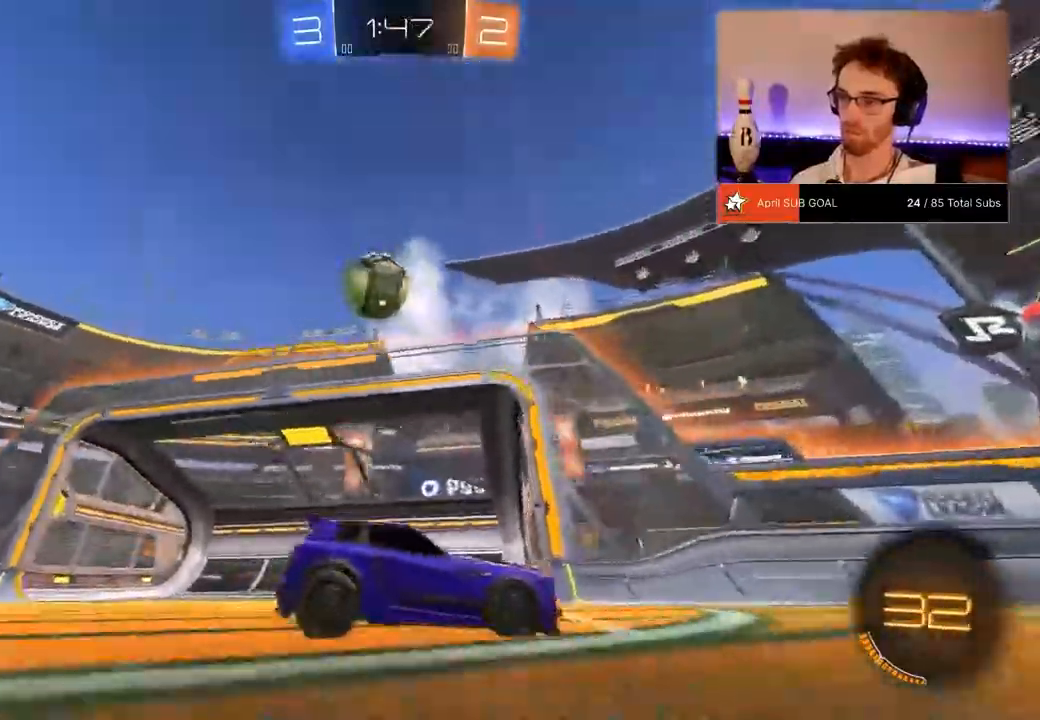
{"buttons": ["R1", "R2"], "left_stick": "down-left", "right_stick": "center", "events": [[34, "A", "down"], [34, "left_stick", "down-left"], [234, "A", "up"], [234, "L2", "up"], [301, "R1", "down"], [368, "R2", "down"]]}
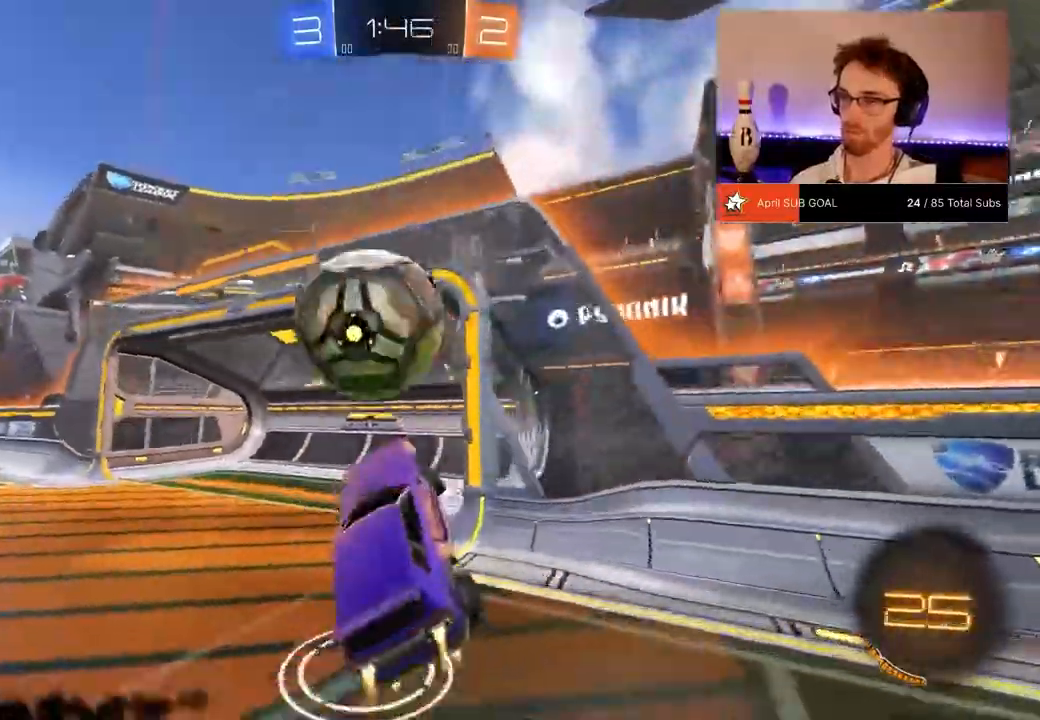
{"buttons": ["X", "R2"], "left_stick": "right", "right_stick": "center", "events": [[33, "left_stick", "up"], [83, "A", "down"], [133, "L3", "down"], [133, "left_stick", "up-right"], [234, "A", "up"], [267, "L3", "up"], [267, "left_stick", "right"], [334, "R1", "up"], [467, "X", "down"]]}
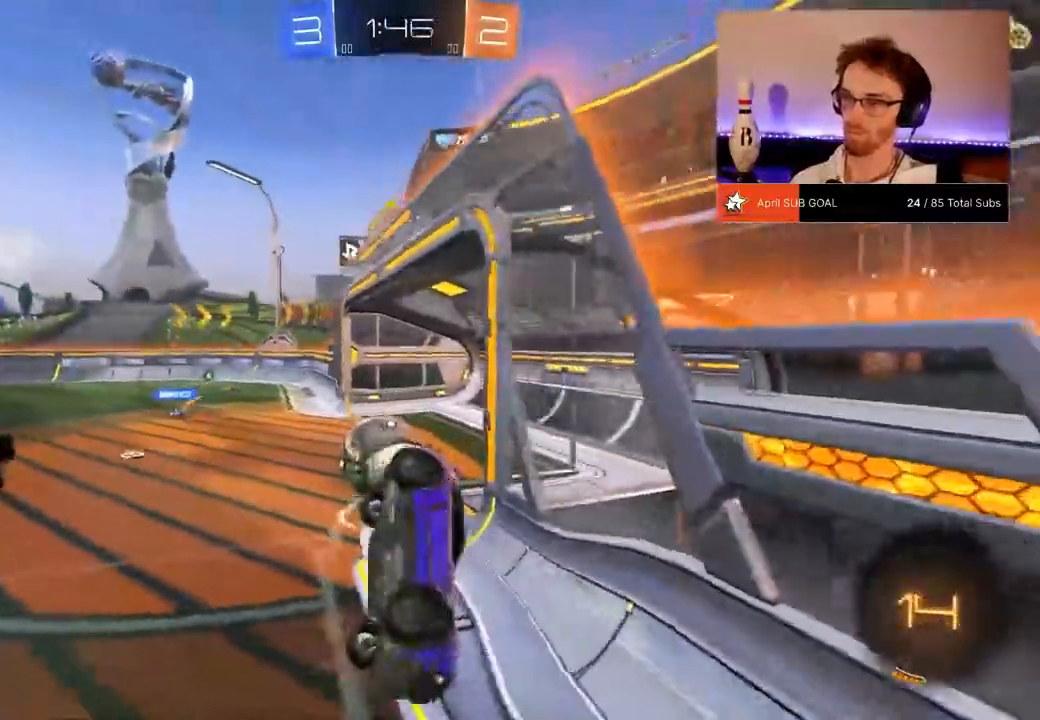
{"buttons": ["A", "R2"], "left_stick": "center", "right_stick": "center", "events": [[267, "left_stick", "up-right"], [334, "A", "down"], [368, "X", "up"], [468, "left_stick", "center"]]}
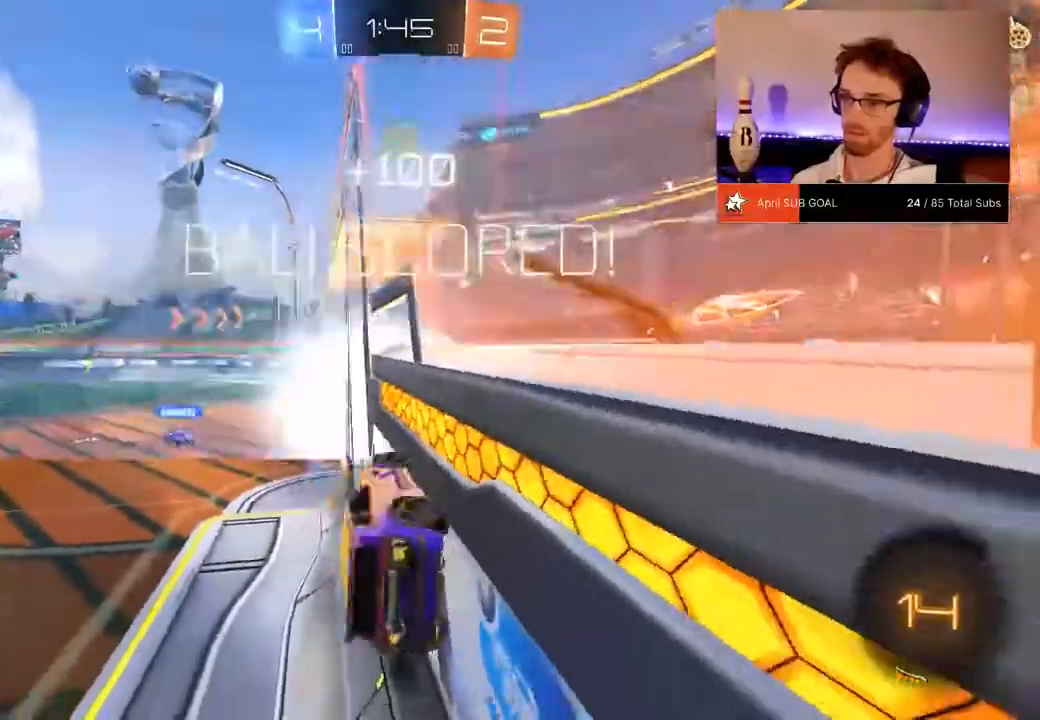
{"buttons": ["R2"], "left_stick": "down-right", "right_stick": "center", "events": [[33, "A", "up"], [33, "Y", "down"], [33, "left_stick", "down-left"], [133, "Y", "up"], [434, "left_stick", "center"], [500, "left_stick", "down-right"]]}